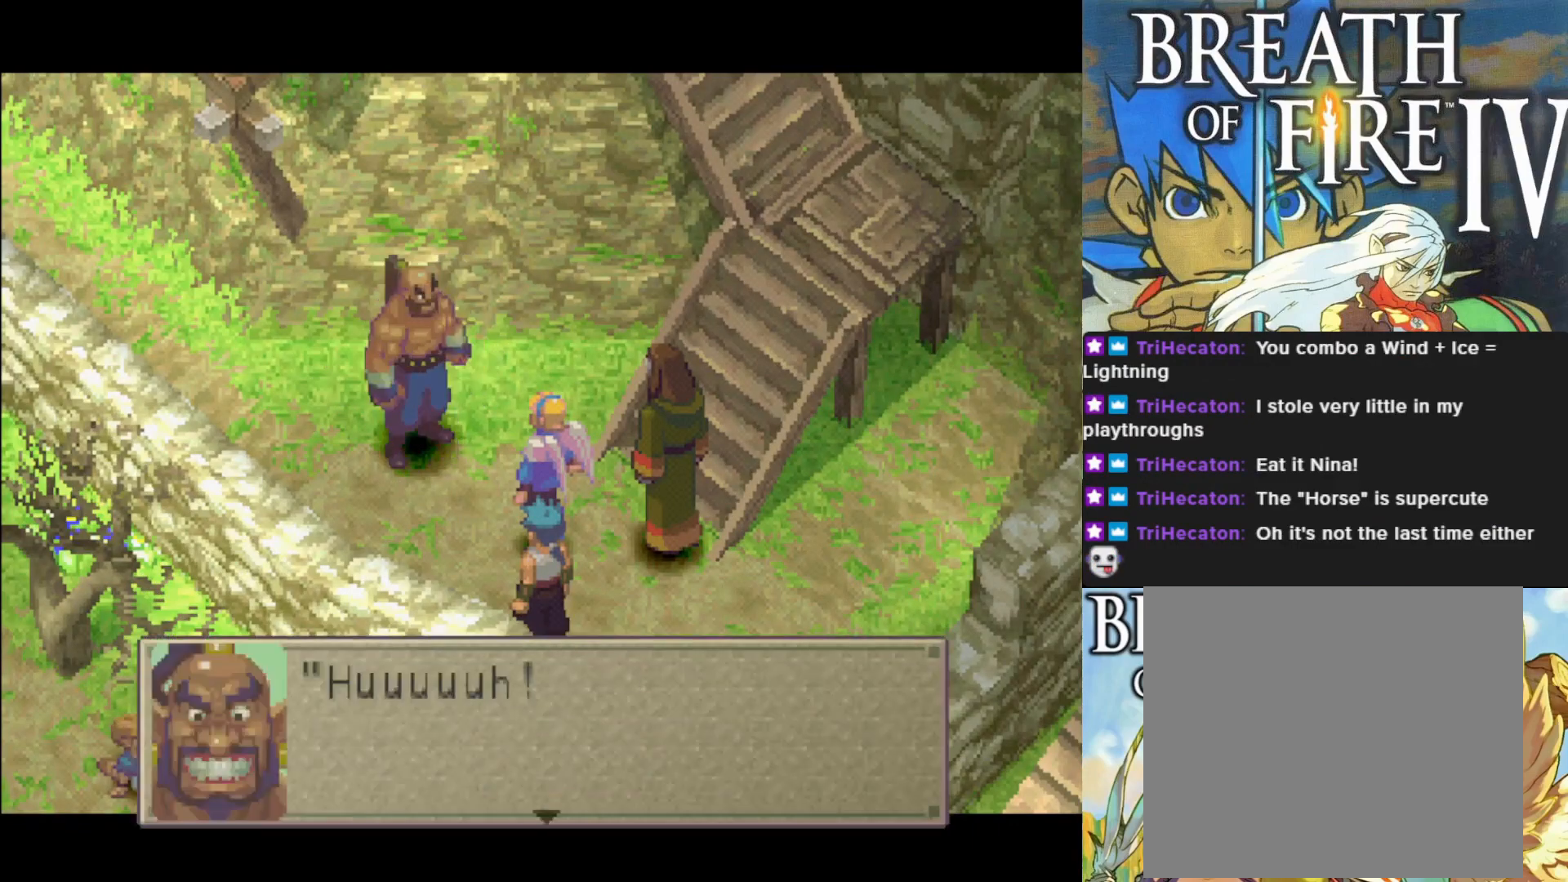
Gameplay with a controller (PlayStation layout); each line is a JSON object with the inputs held at the frame after it. "events" lists button and stick changes between this image and that frame as [ms after this image, input, new state], when the widget could be followed in between. Not read: right_stick.
{"buttons": ["CROSS"], "left_stick": "center", "events": [[433, "CROSS", "down"]]}
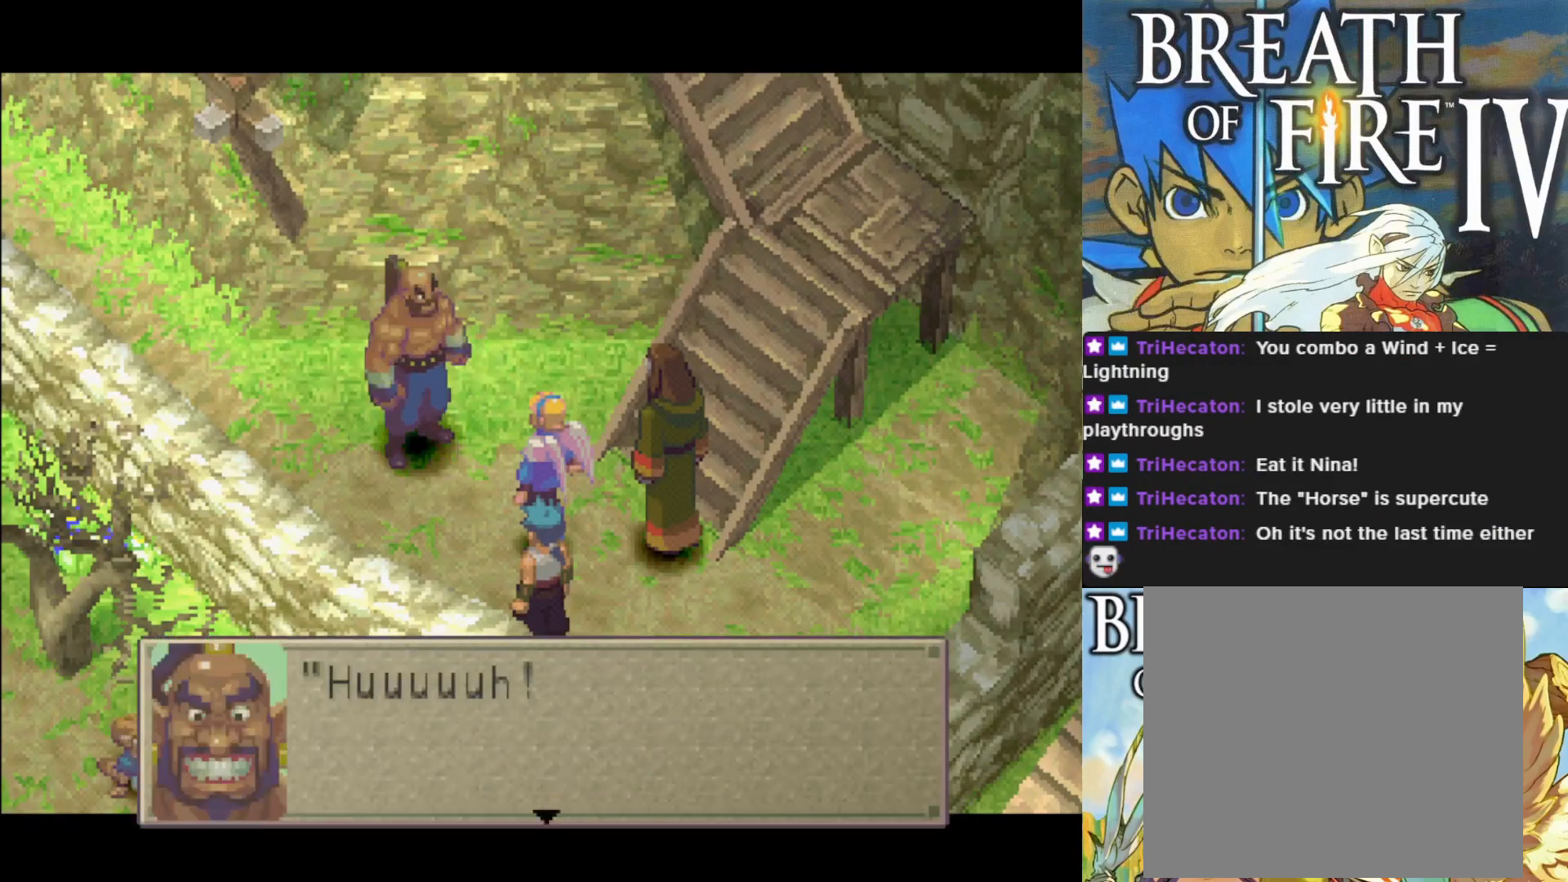
{"buttons": [], "left_stick": "center", "events": [[117, "CROSS", "up"]]}
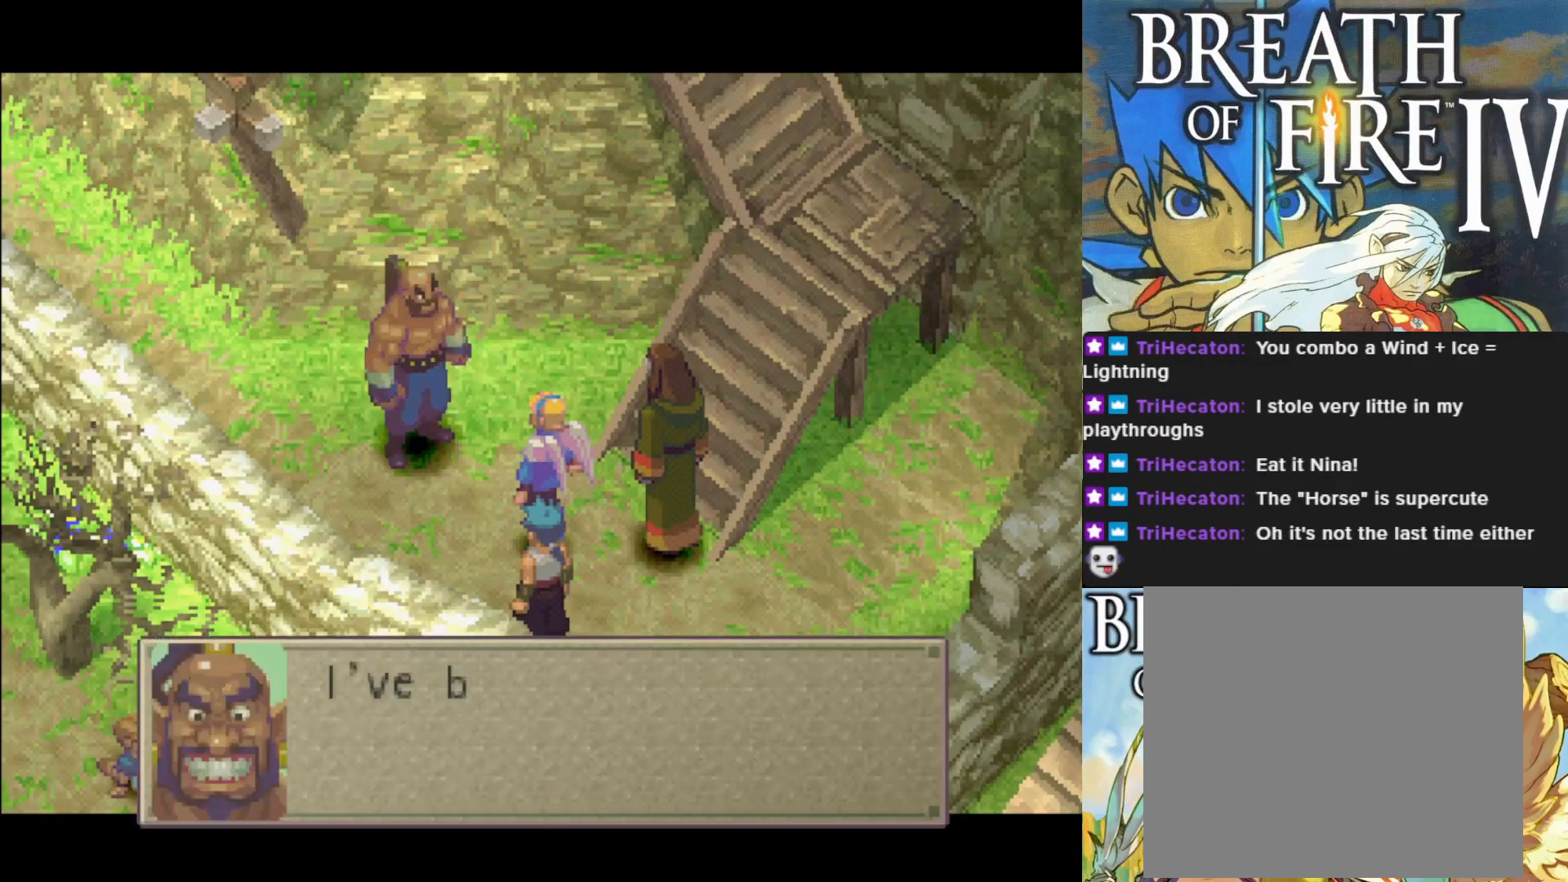
{"buttons": [], "left_stick": "center", "events": []}
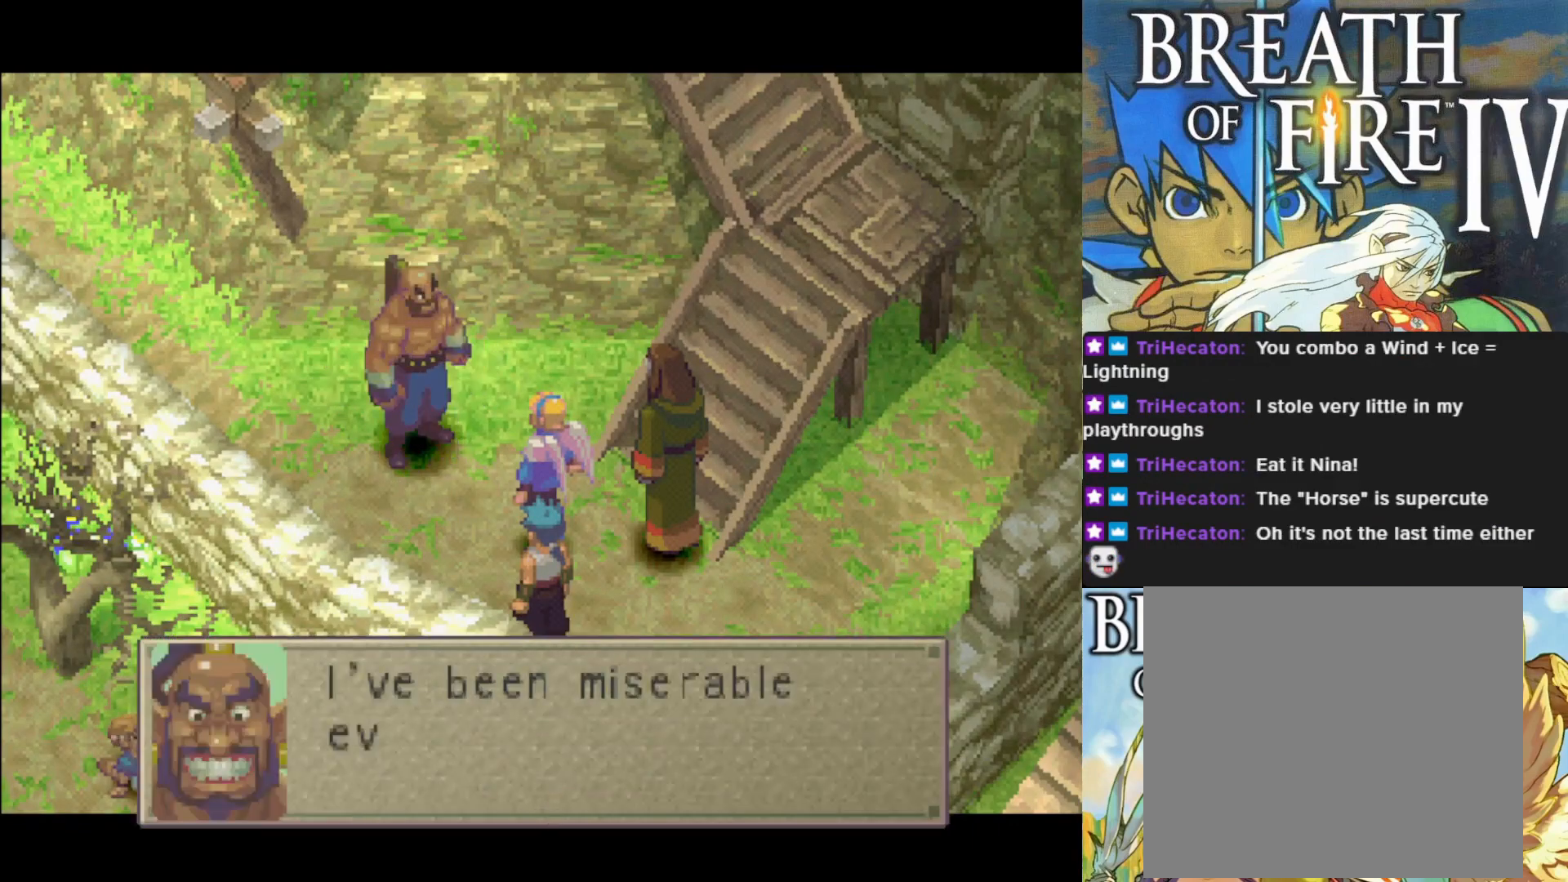
{"buttons": [], "left_stick": "center", "events": []}
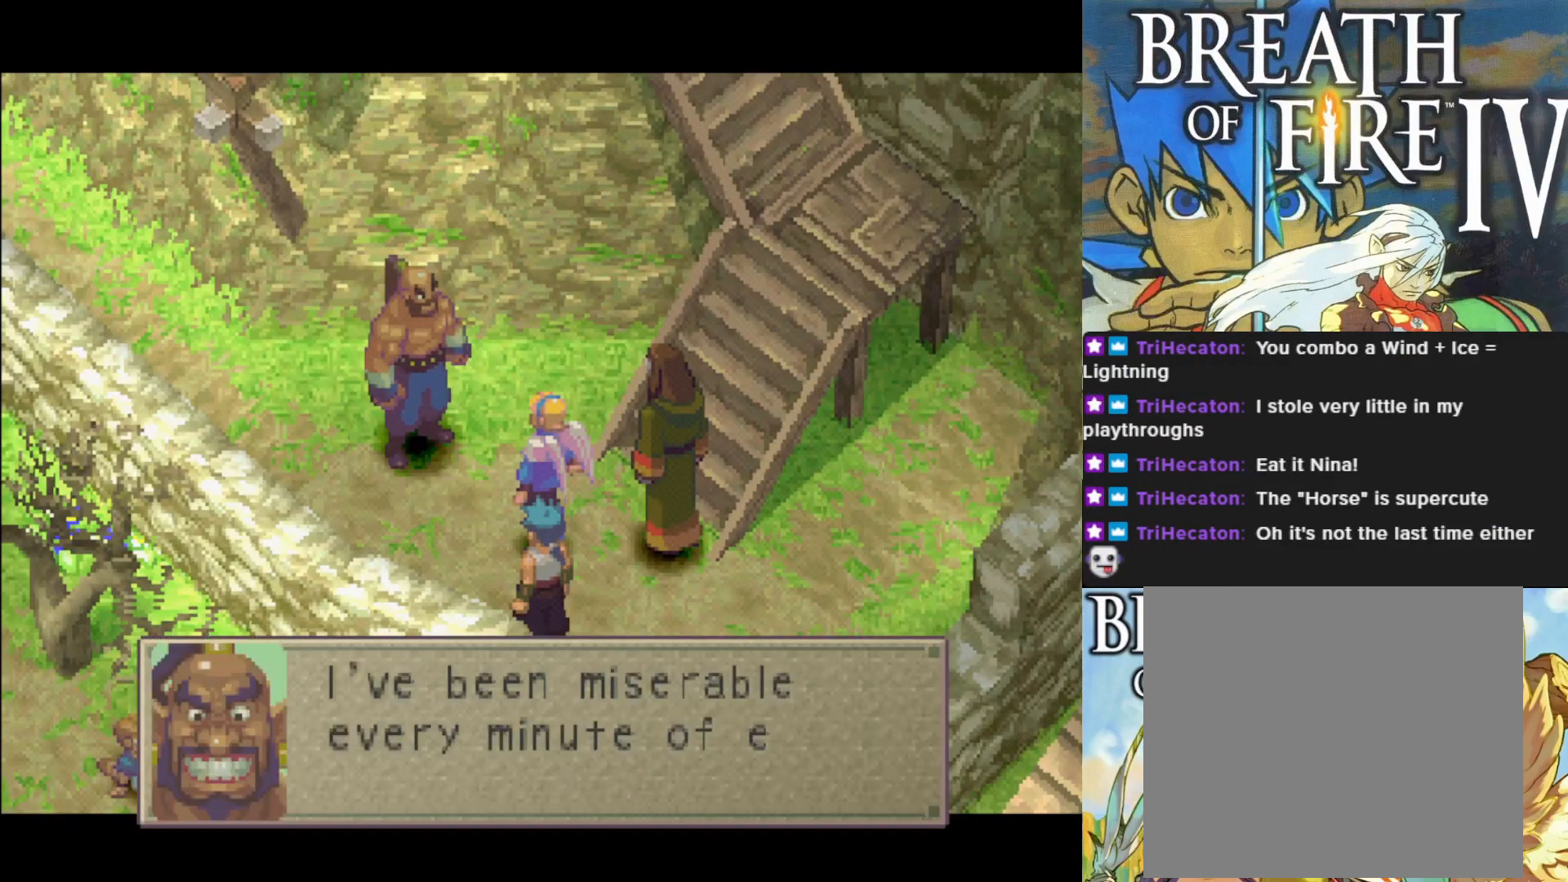
{"buttons": [], "left_stick": "center", "events": []}
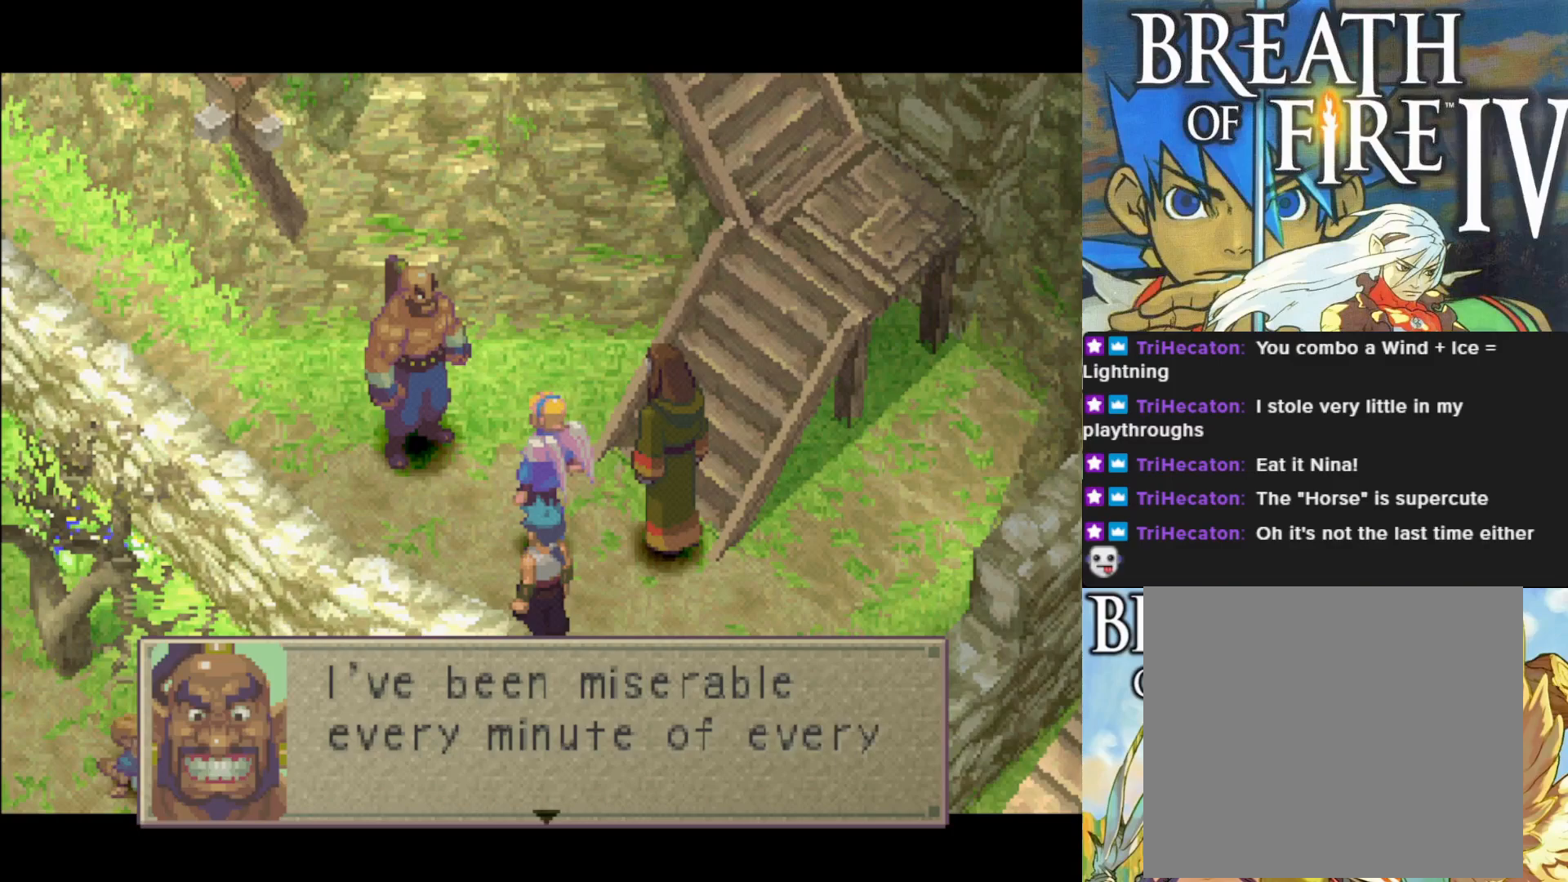
{"buttons": [], "left_stick": "center", "events": [[350, "CROSS", "down"], [500, "CROSS", "up"]]}
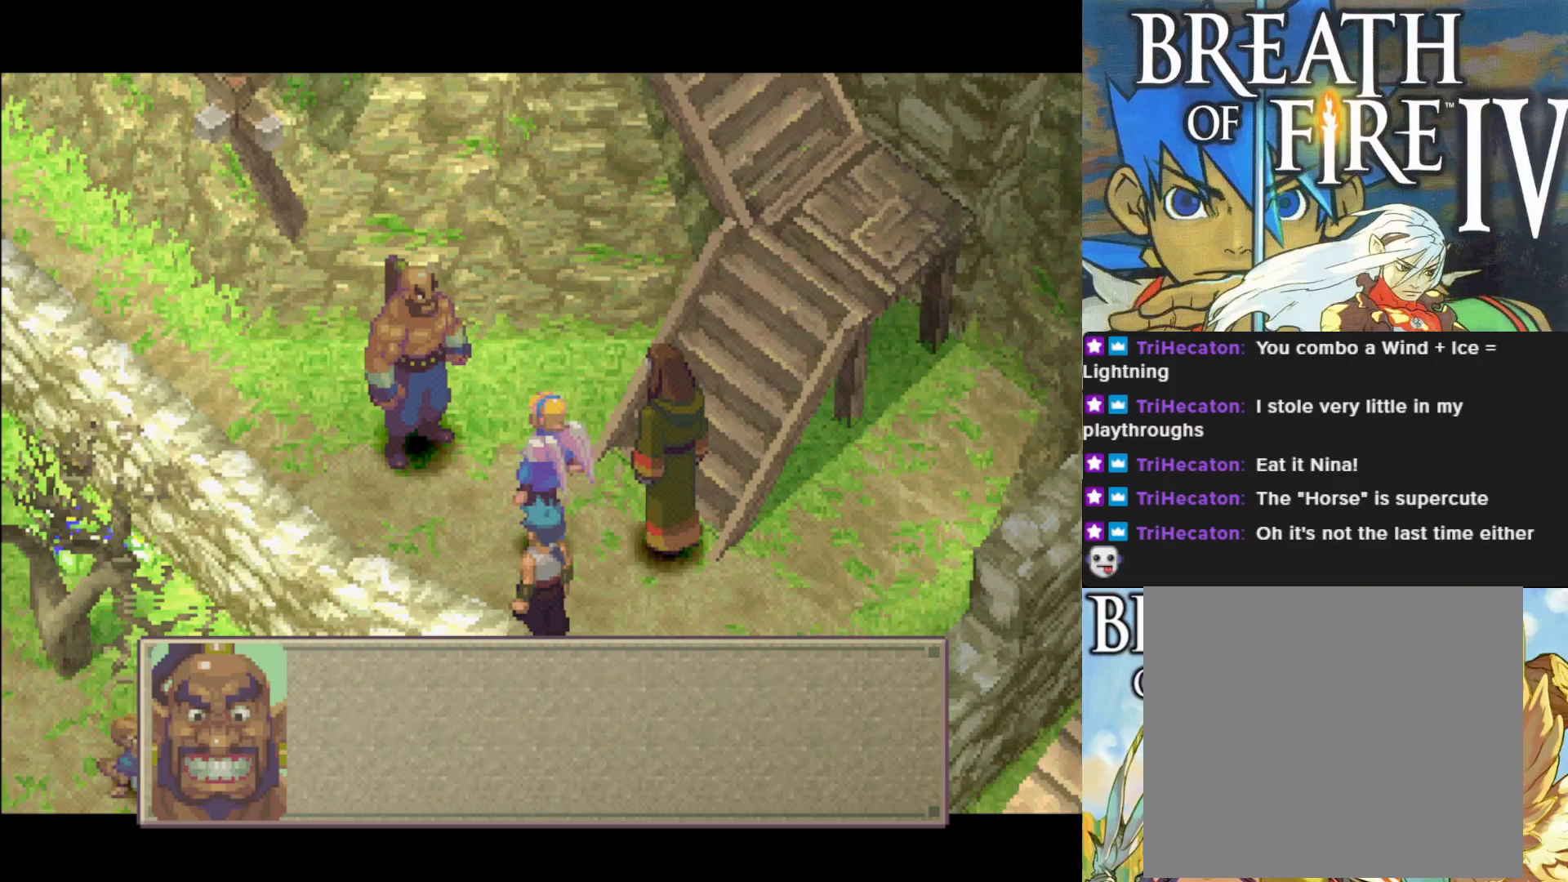
{"buttons": [], "left_stick": "center", "events": [[267, "CROSS", "down"], [400, "CROSS", "up"]]}
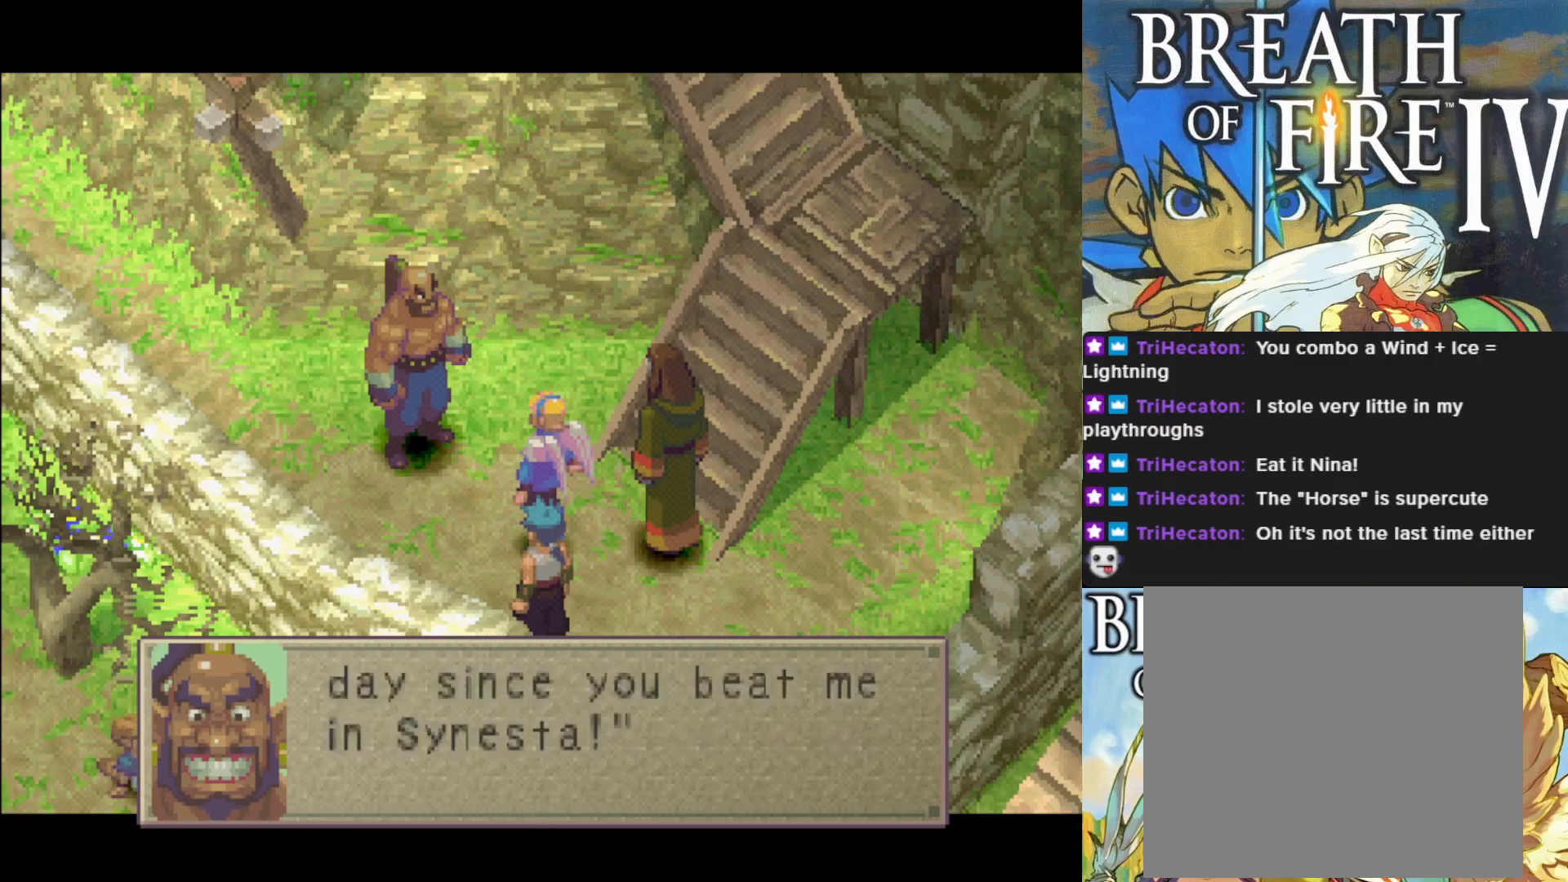
{"buttons": [], "left_stick": "center", "events": []}
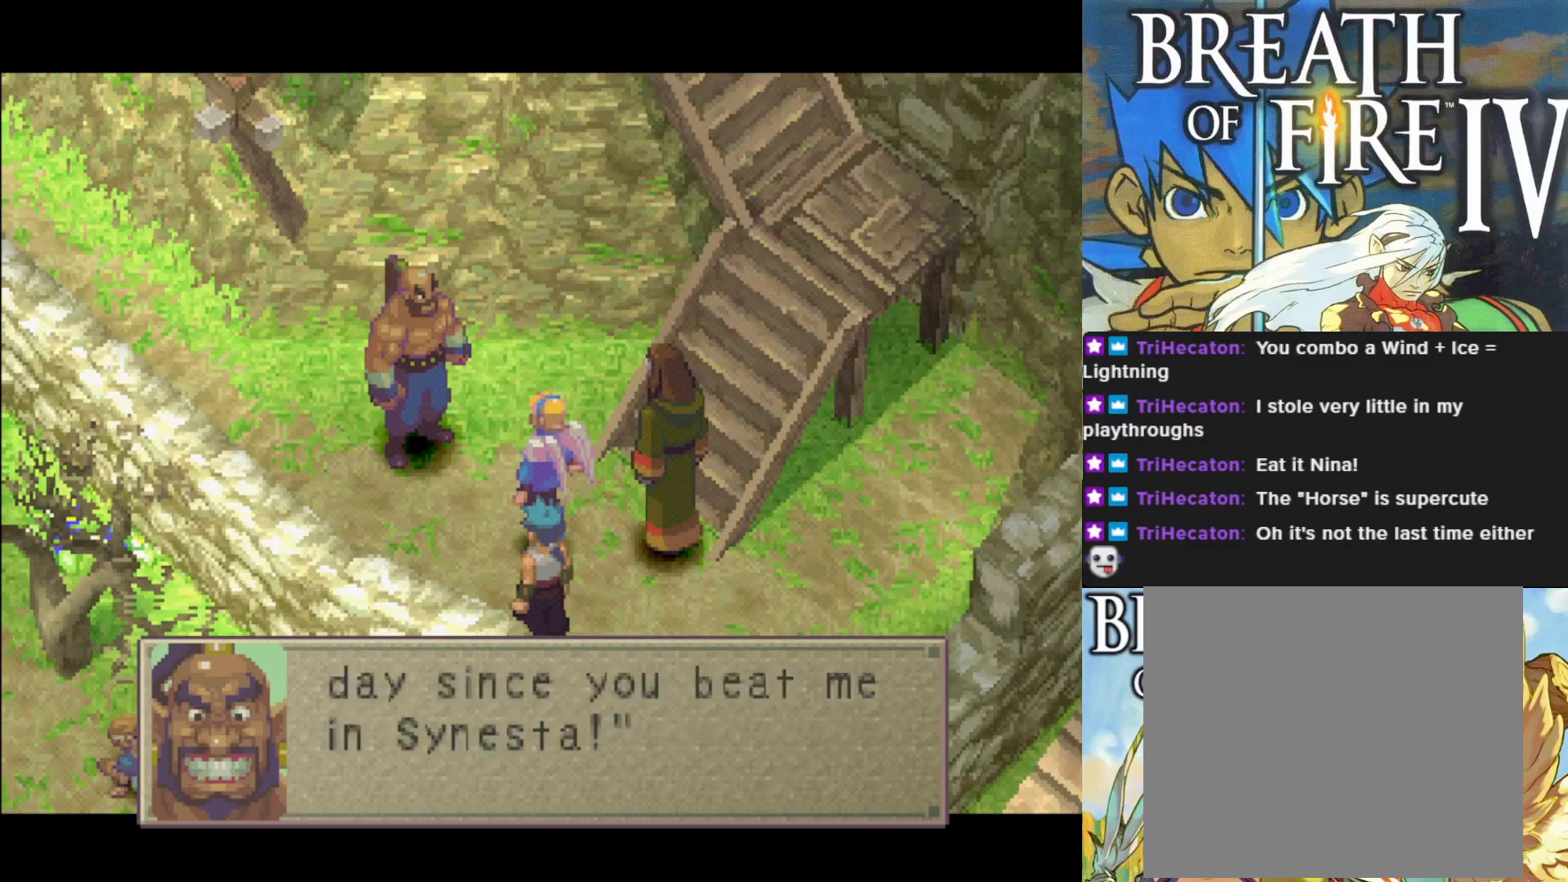
{"buttons": [], "left_stick": "center", "events": []}
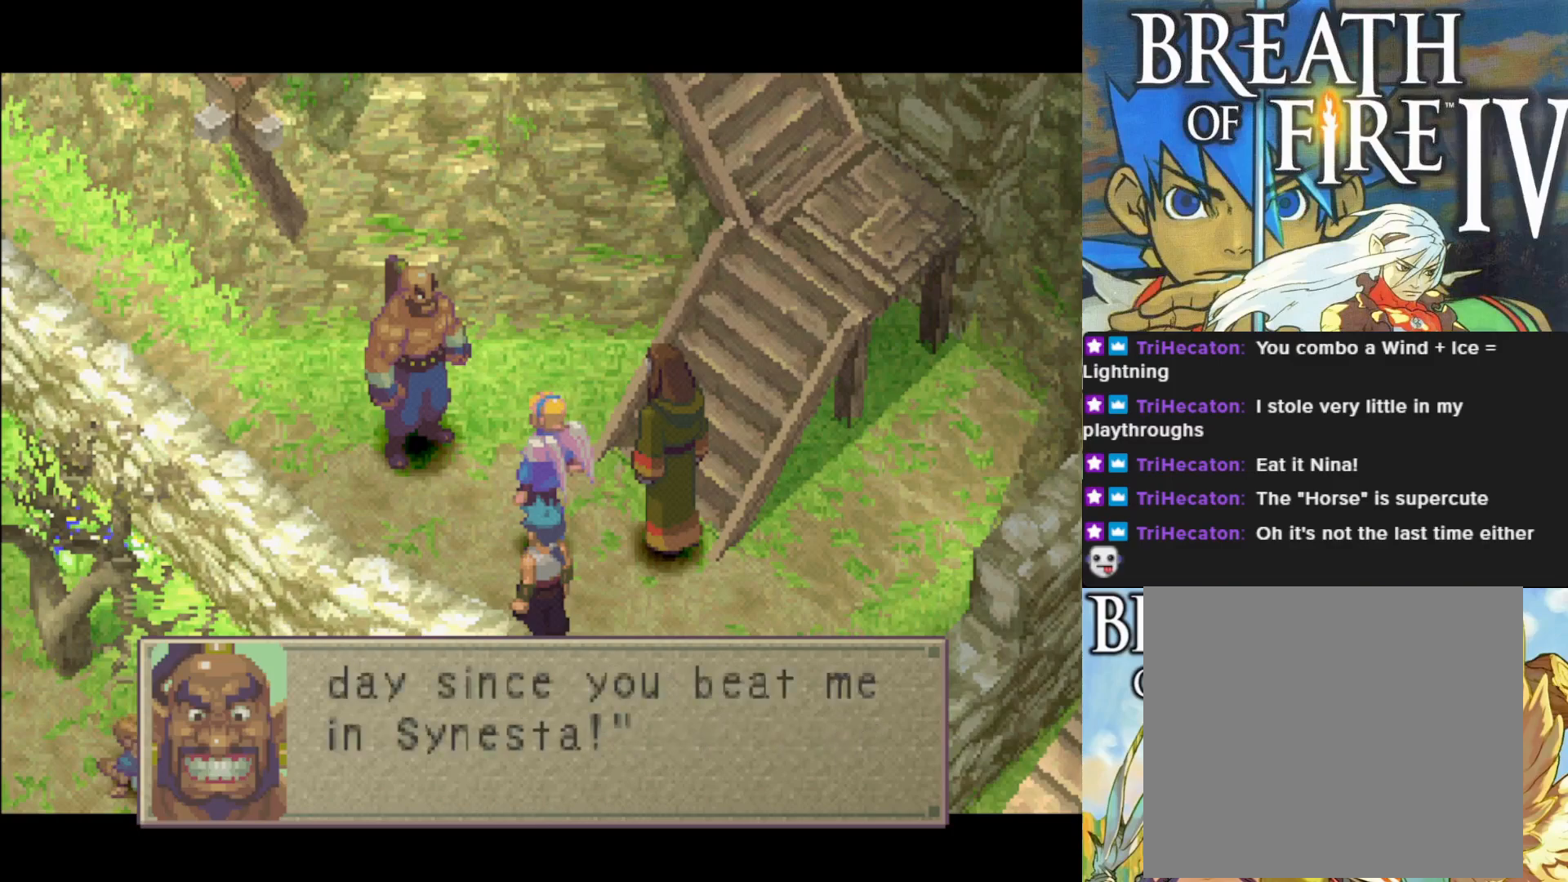
{"buttons": [], "left_stick": "center", "events": [[333, "CROSS", "down"], [433, "CROSS", "up"]]}
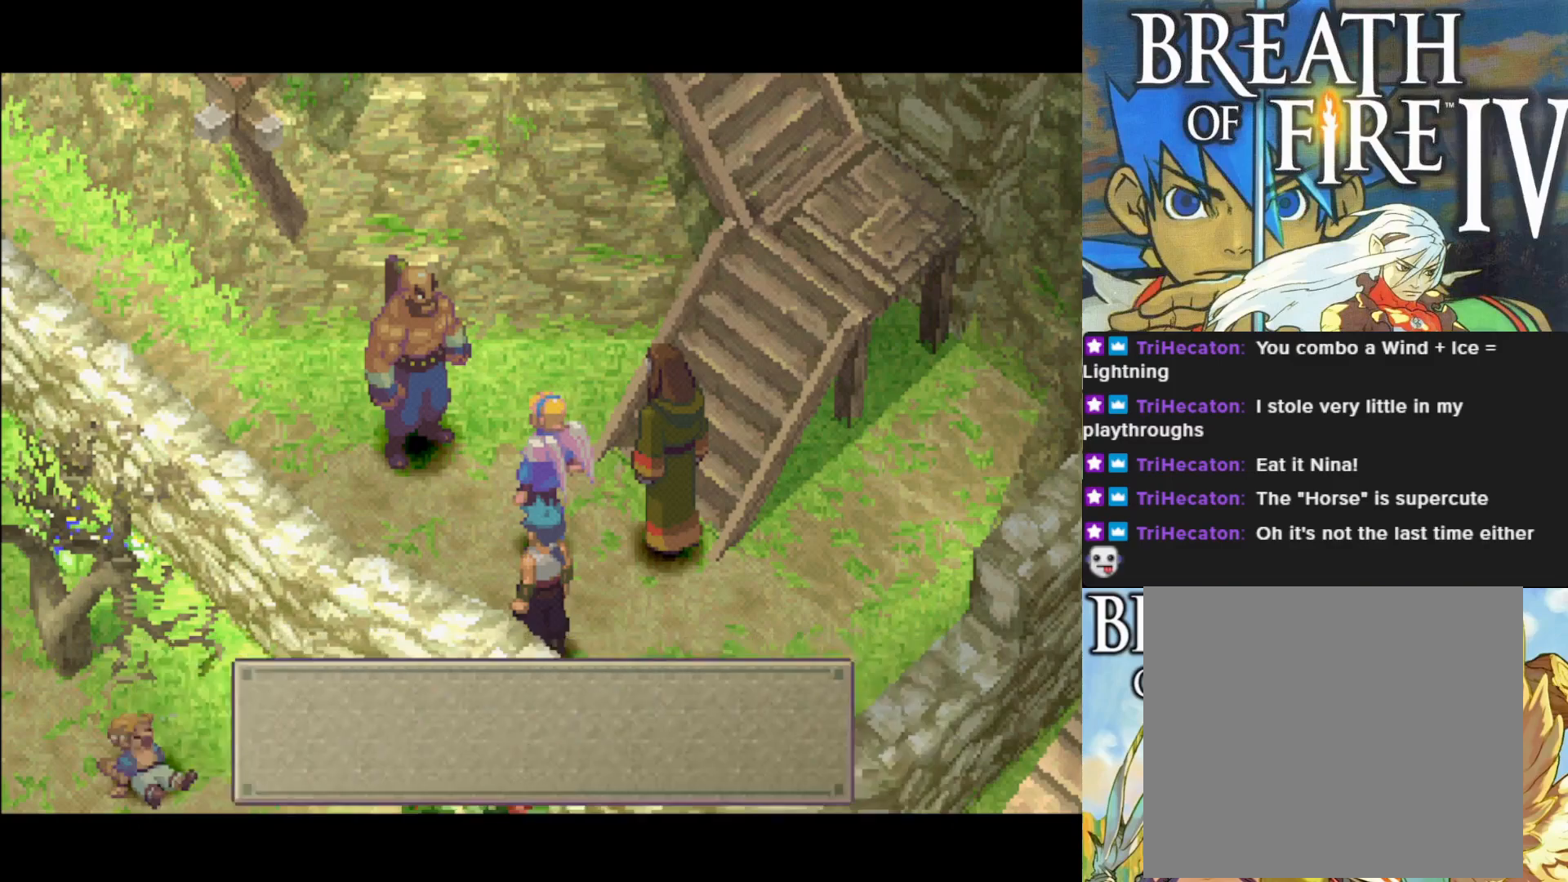
{"buttons": [], "left_stick": "center", "events": []}
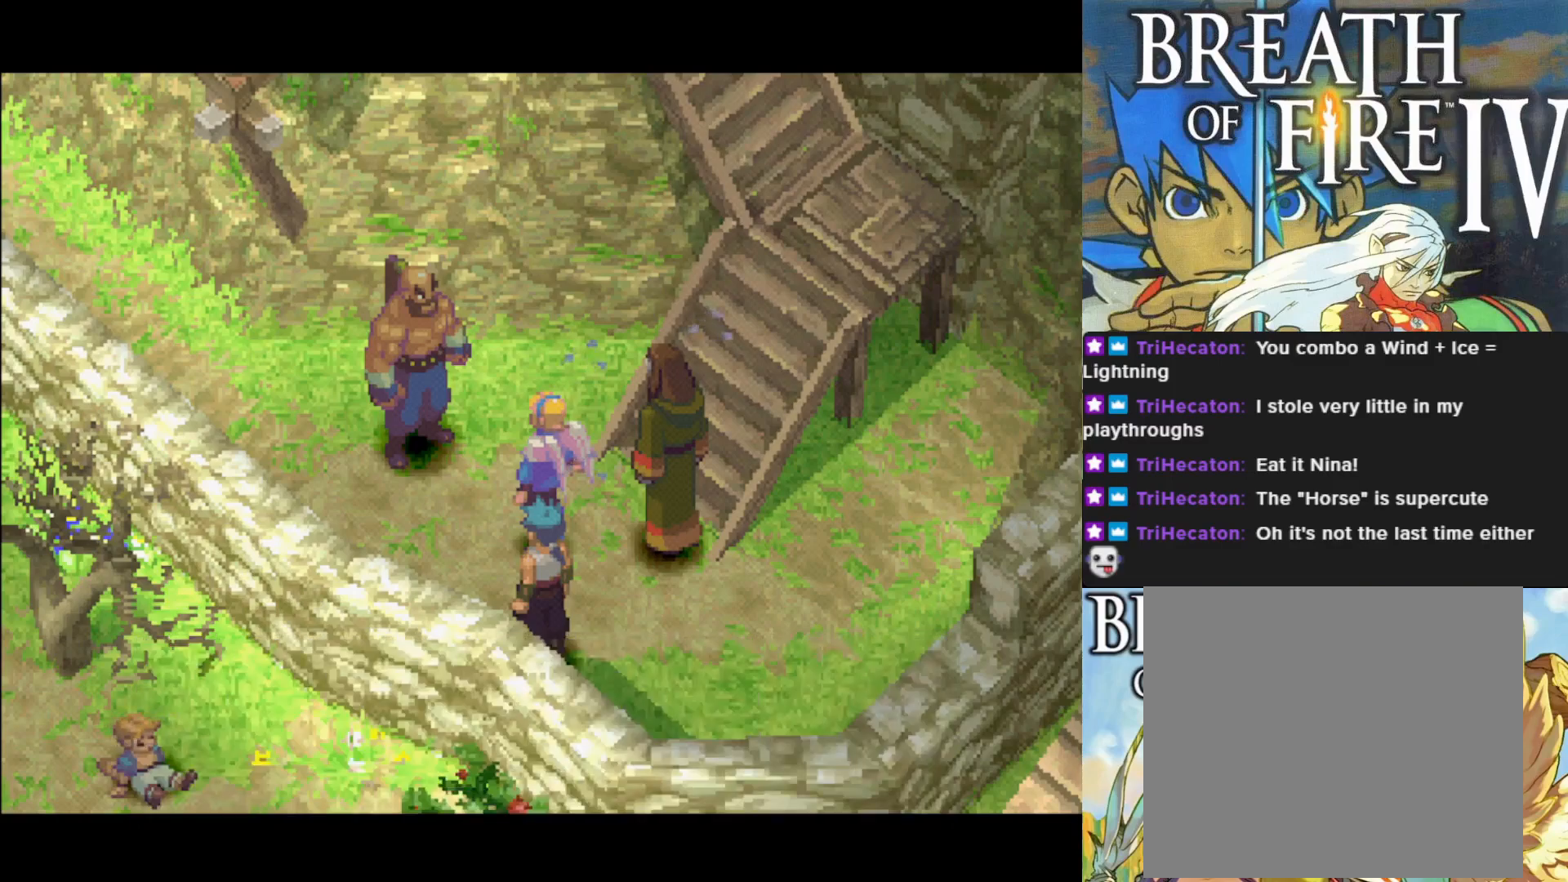
{"buttons": [], "left_stick": "center", "events": []}
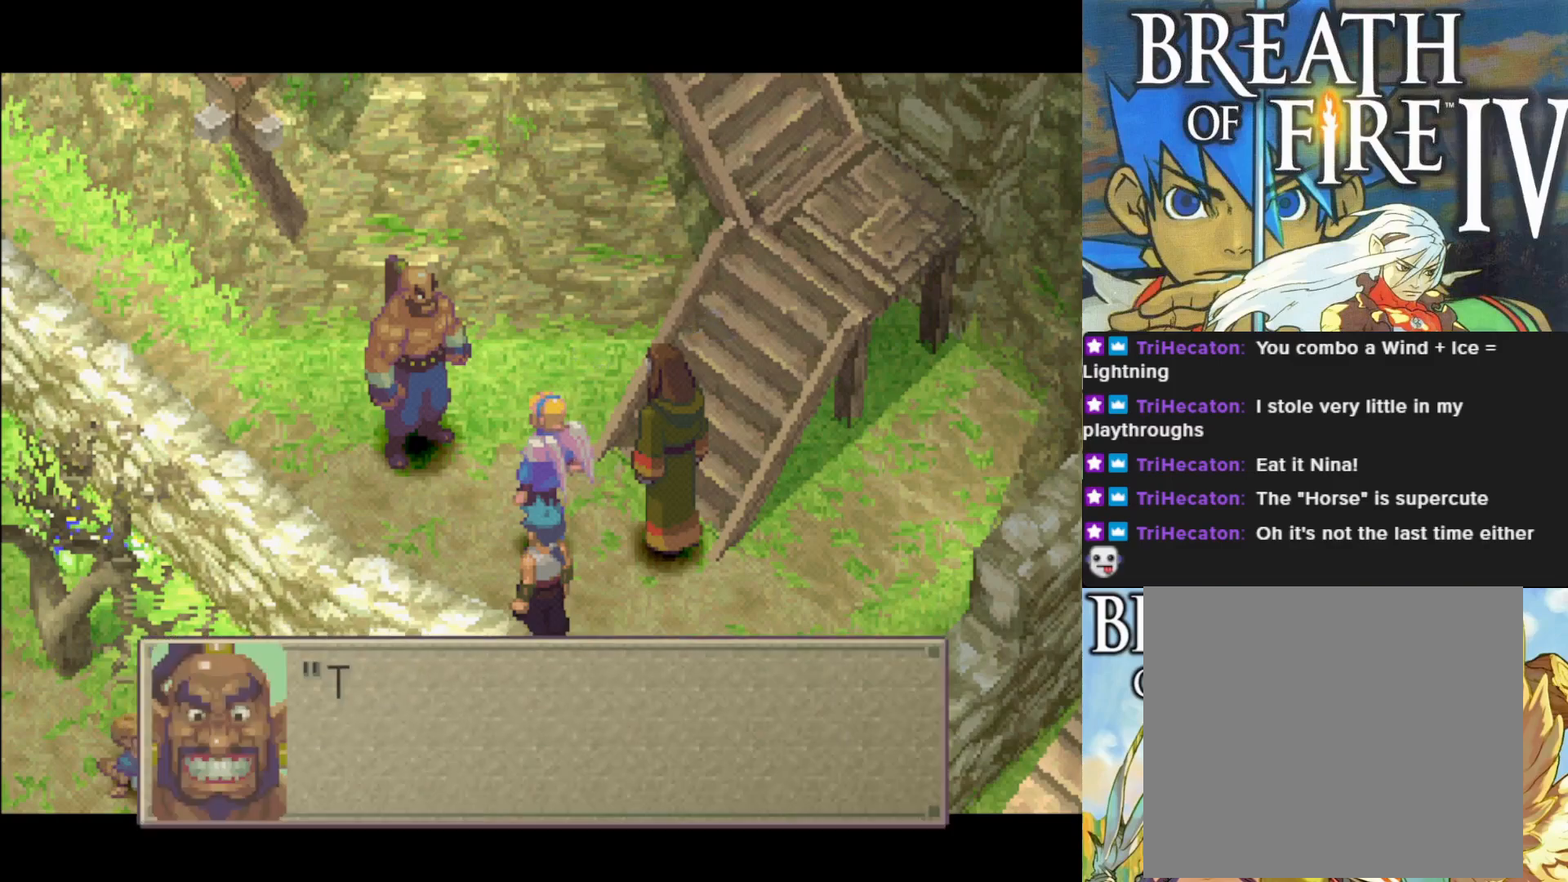
{"buttons": [], "left_stick": "center", "events": []}
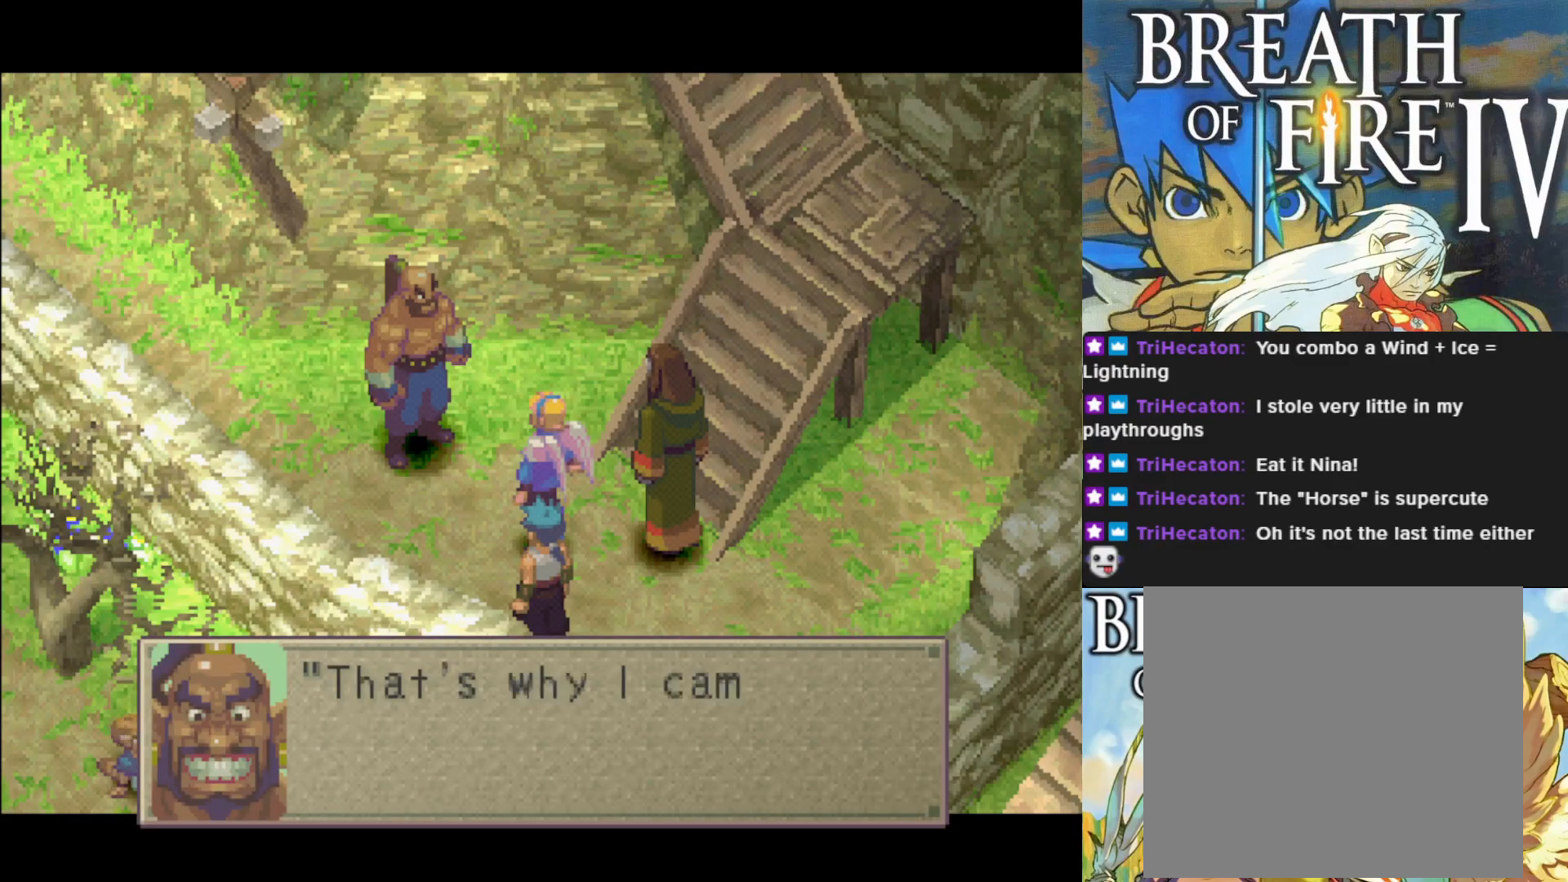
{"buttons": [], "left_stick": "center", "events": []}
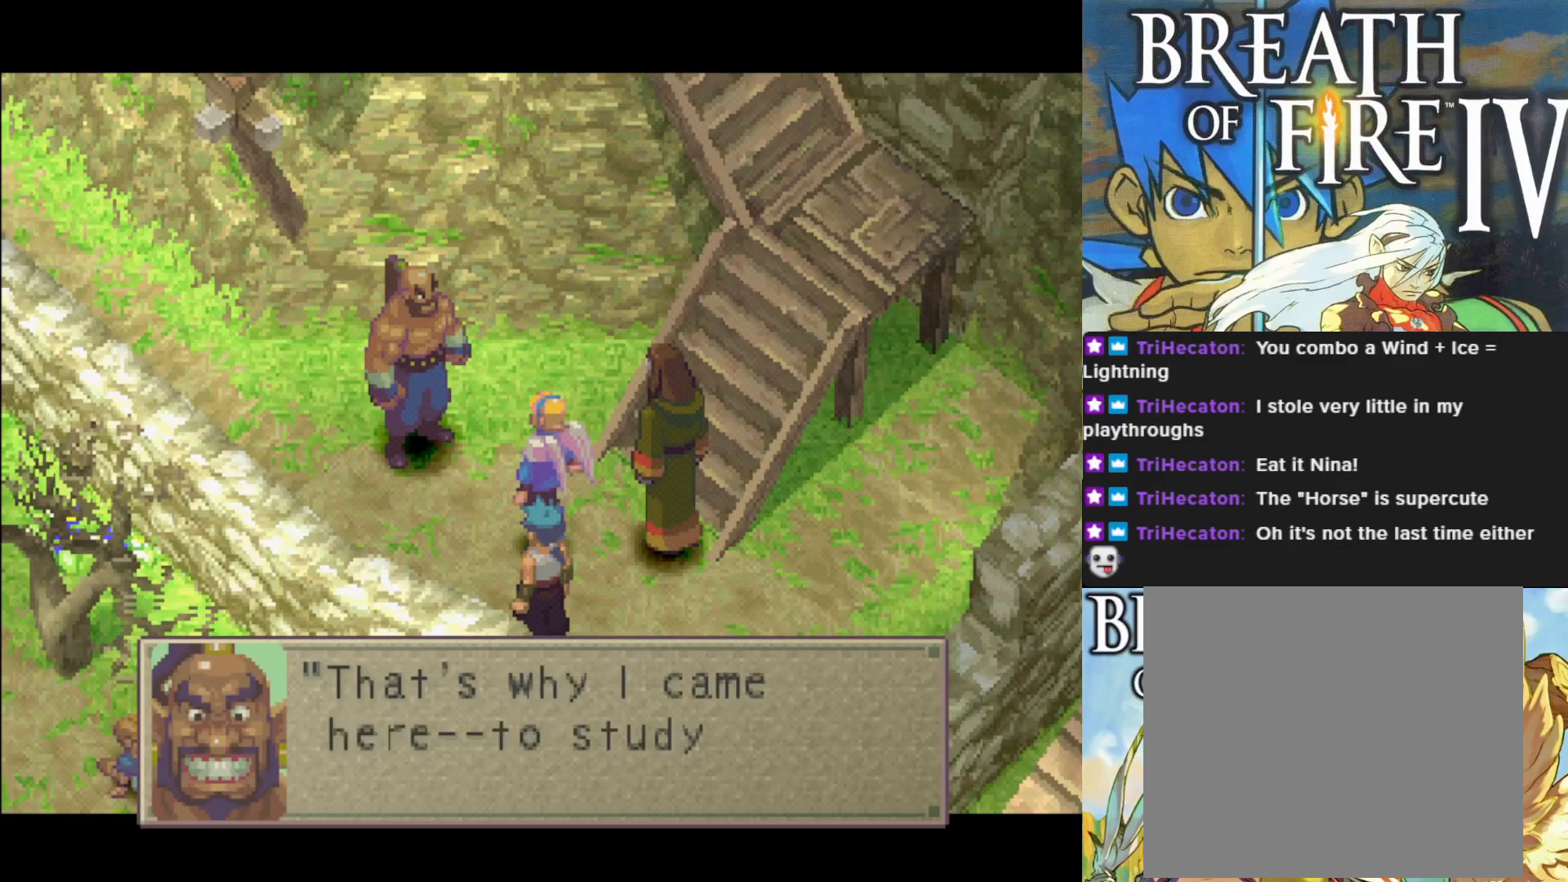
{"buttons": [], "left_stick": "center", "events": []}
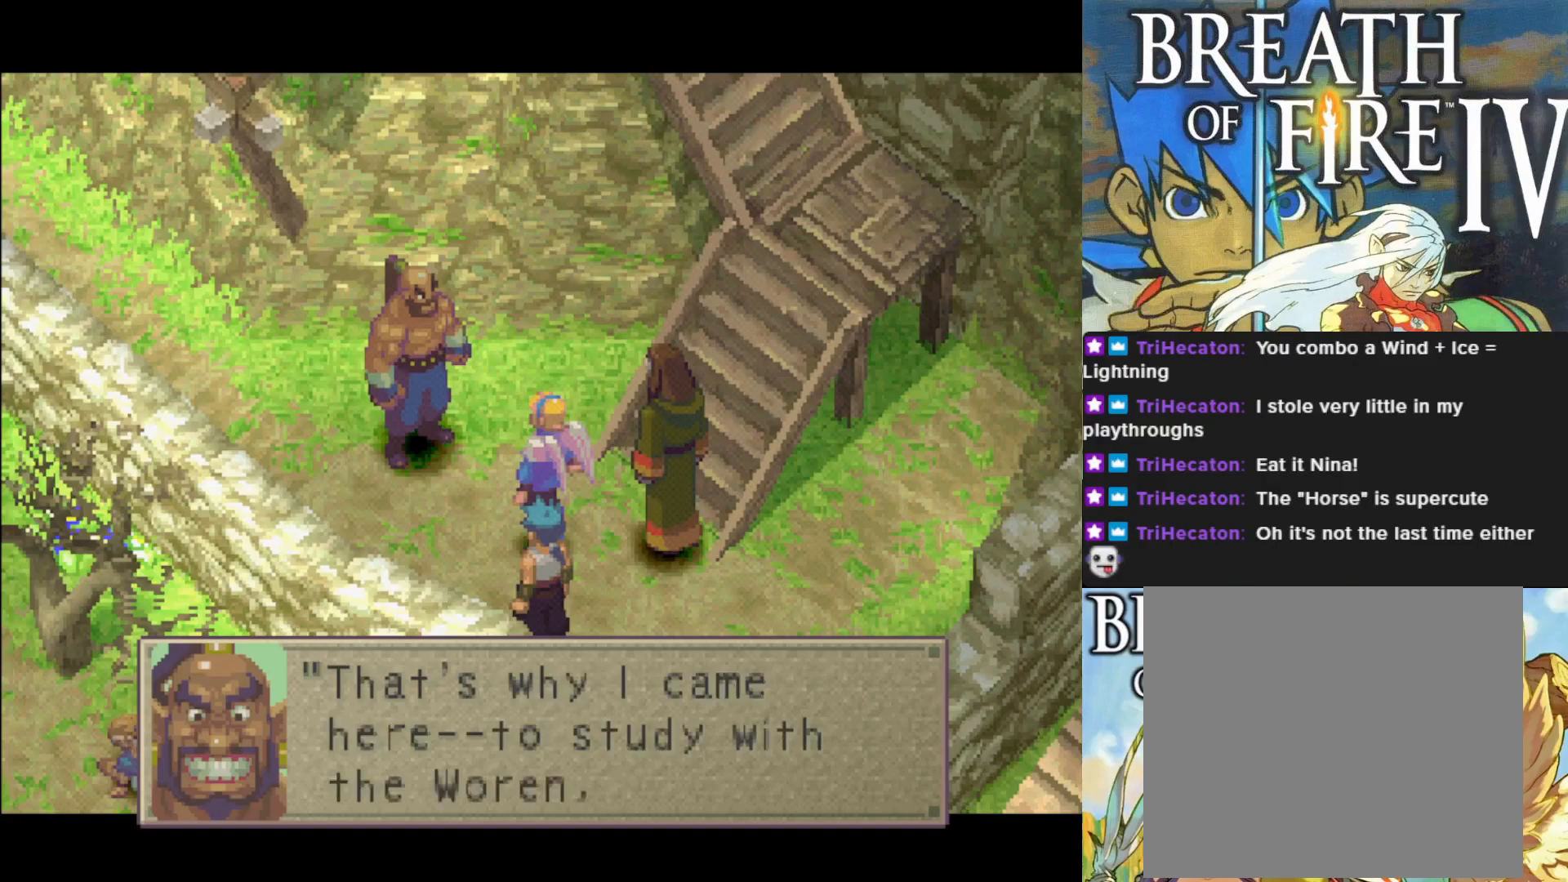
{"buttons": [], "left_stick": "center", "events": []}
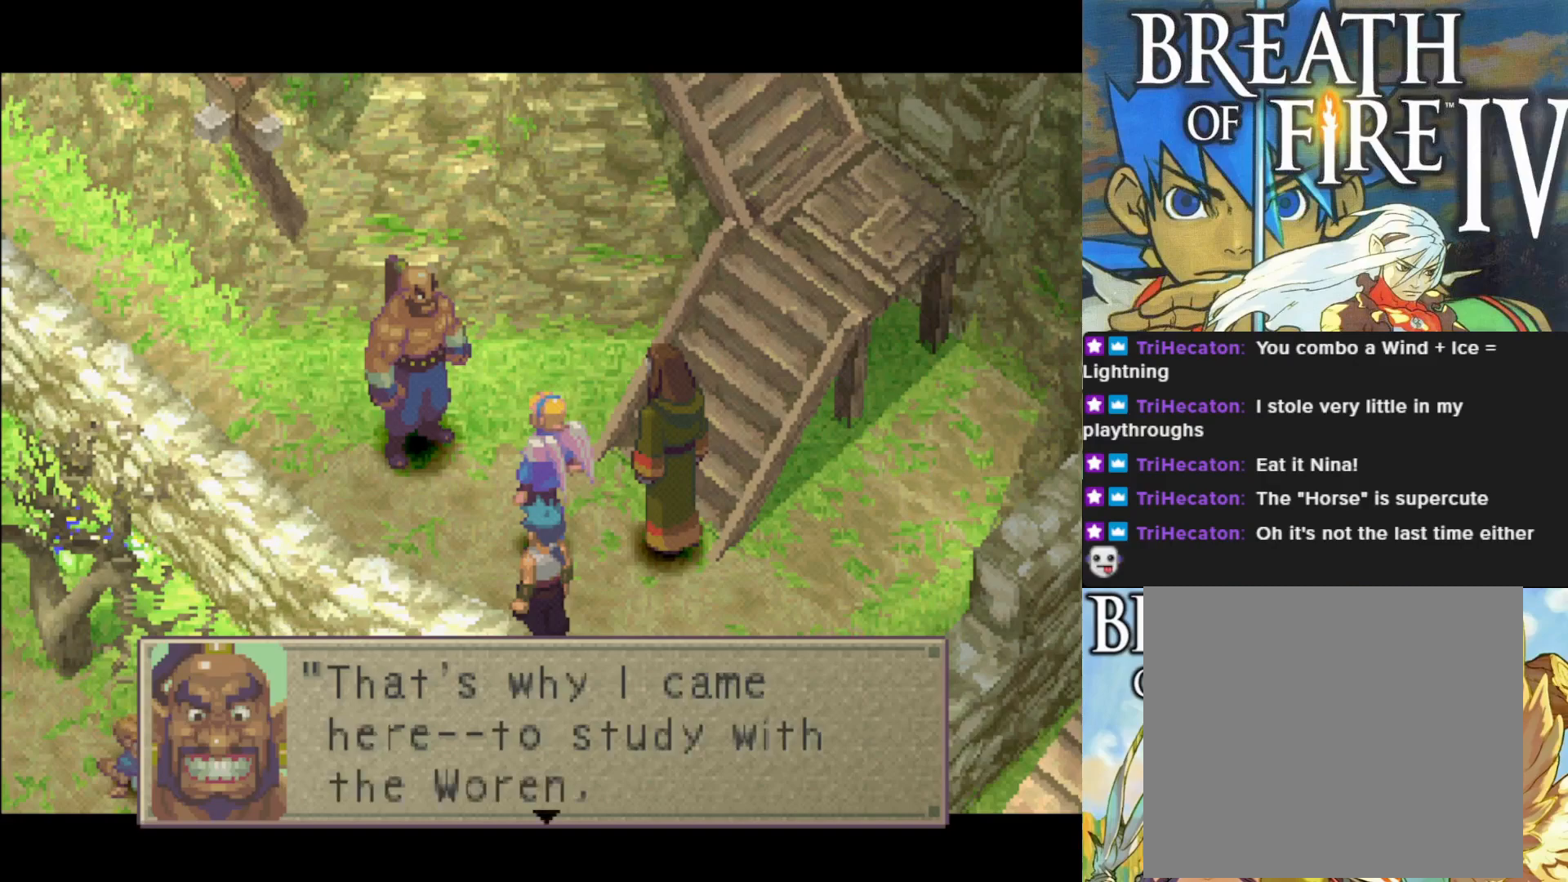
{"buttons": [], "left_stick": "center", "events": []}
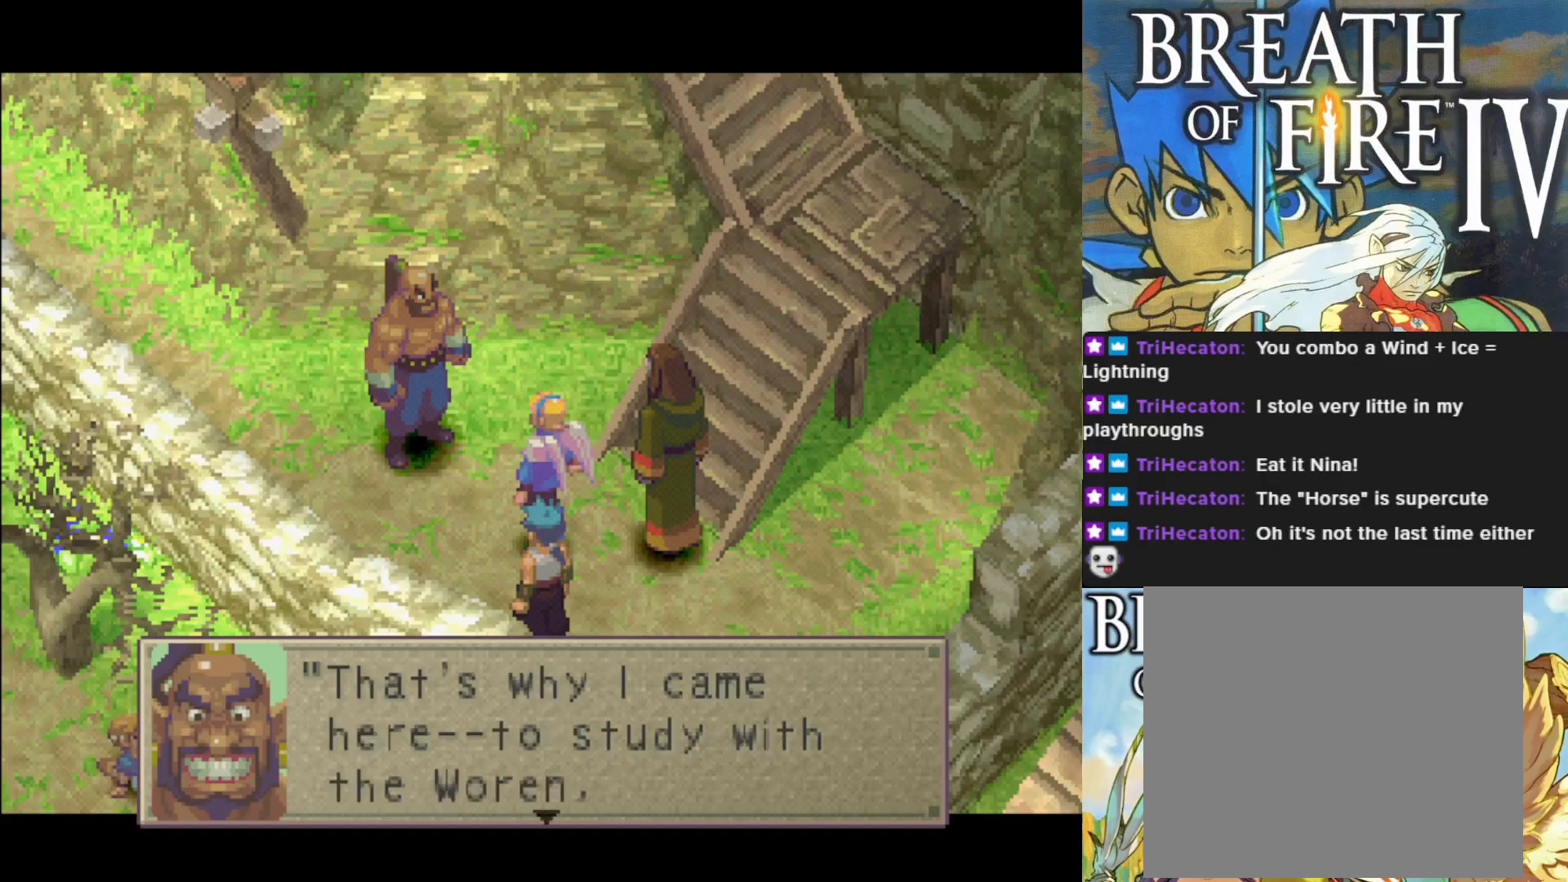
{"buttons": [], "left_stick": "center", "events": []}
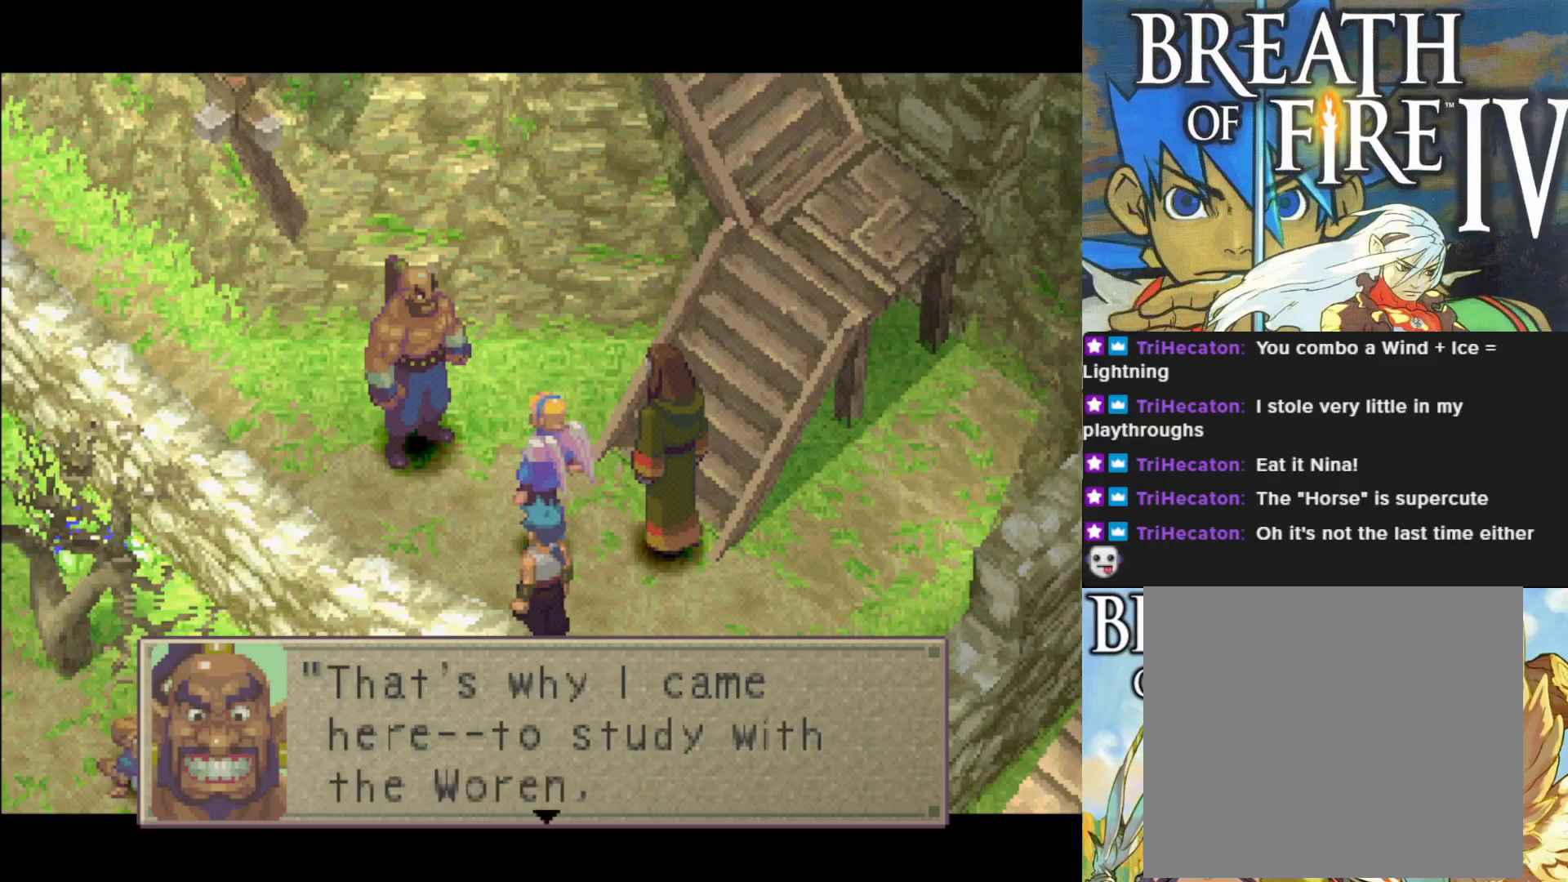
{"buttons": [], "left_stick": "center", "events": [[183, "CROSS", "down"], [283, "CROSS", "up"]]}
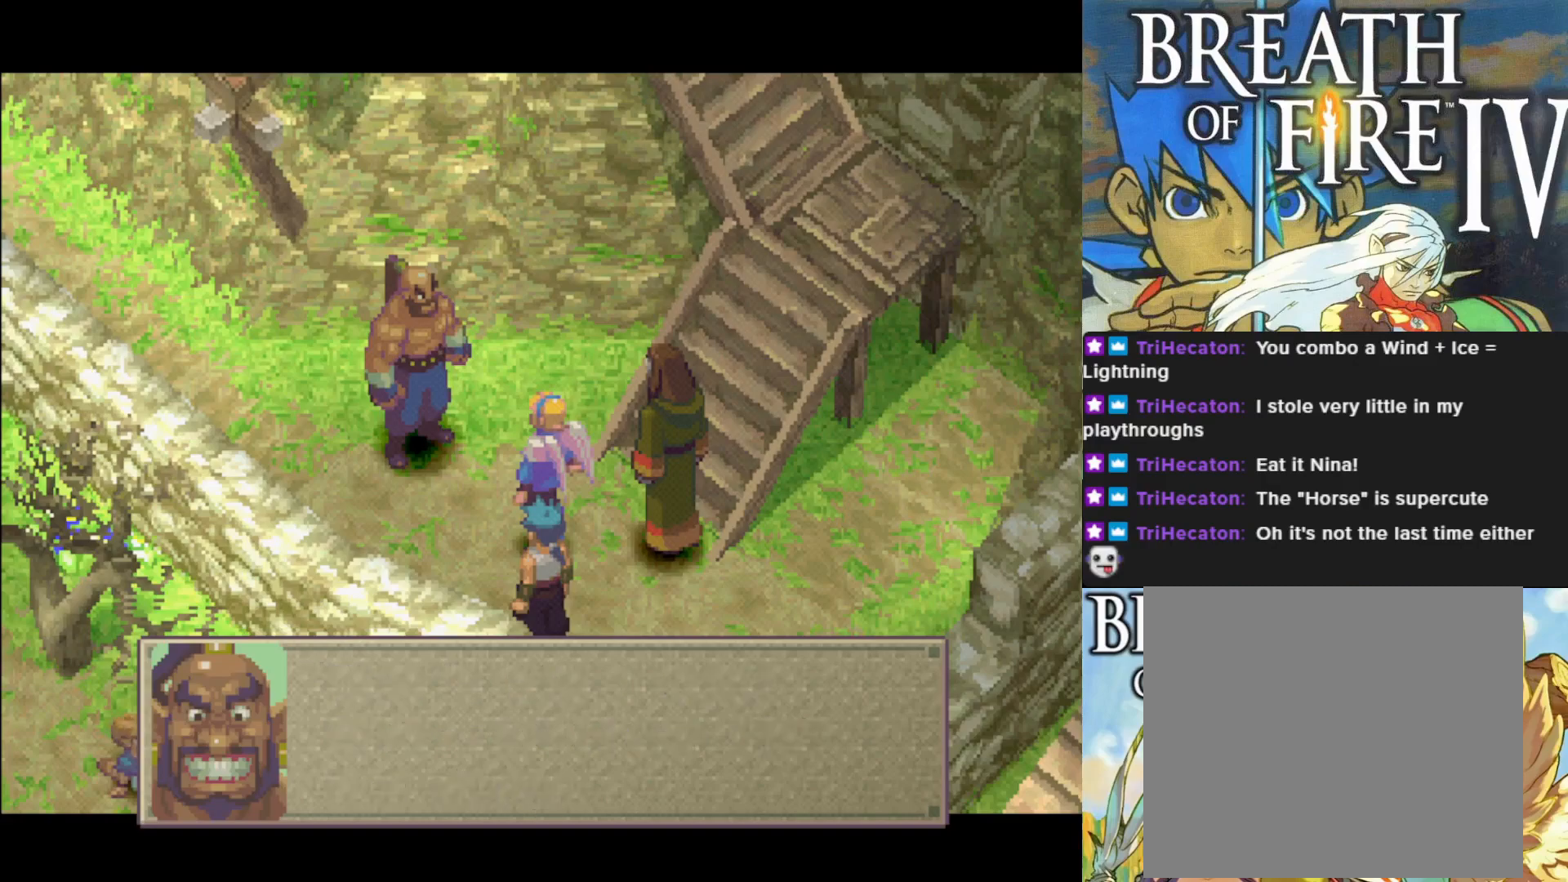
{"buttons": [], "left_stick": "center", "events": []}
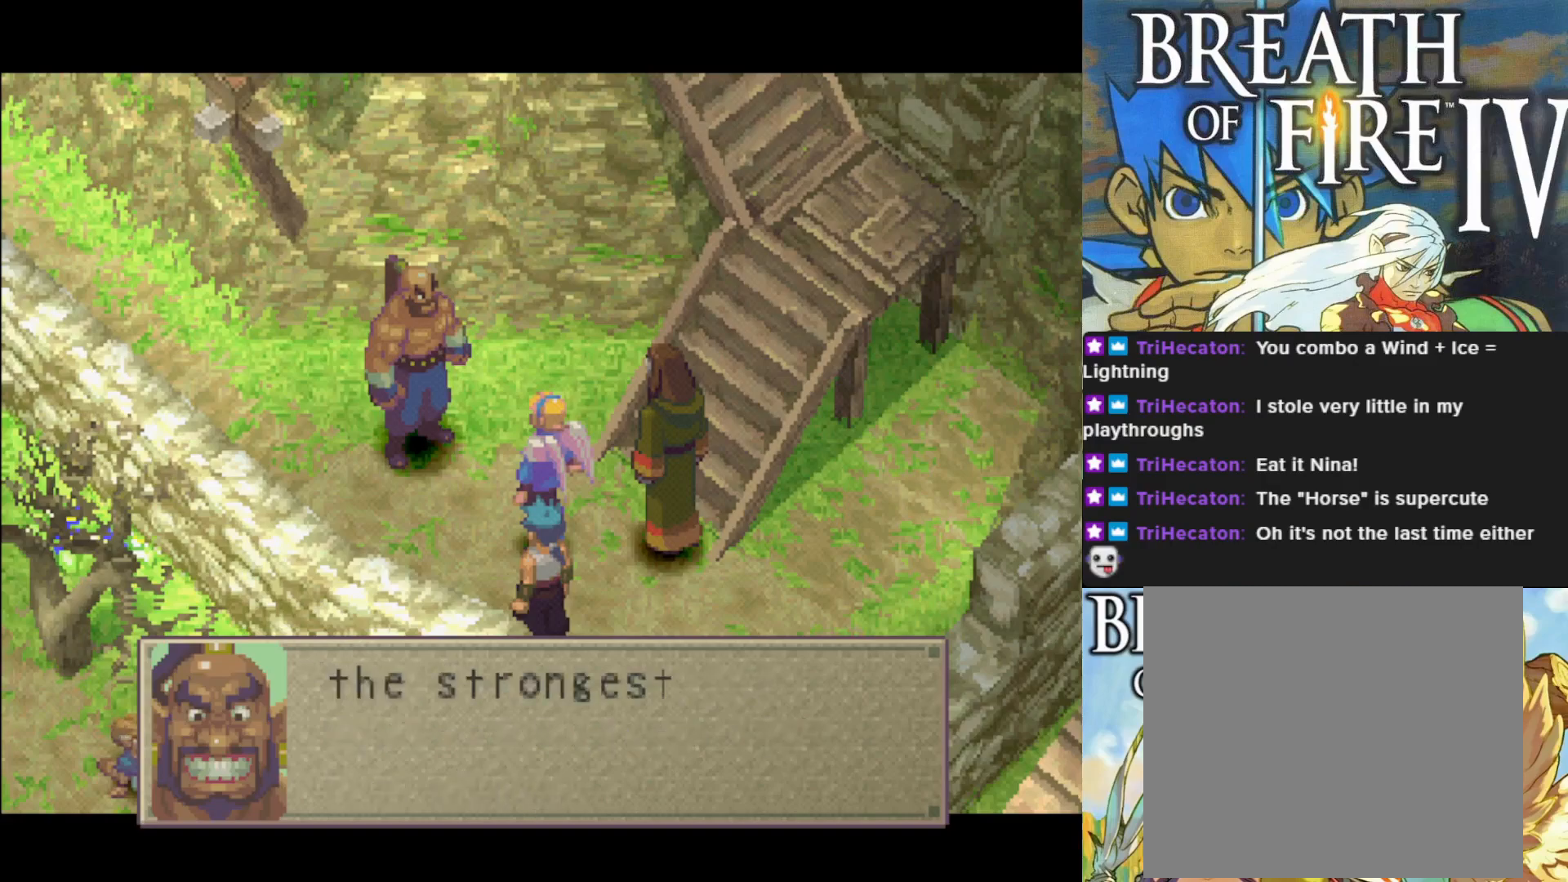
{"buttons": [], "left_stick": "center", "events": []}
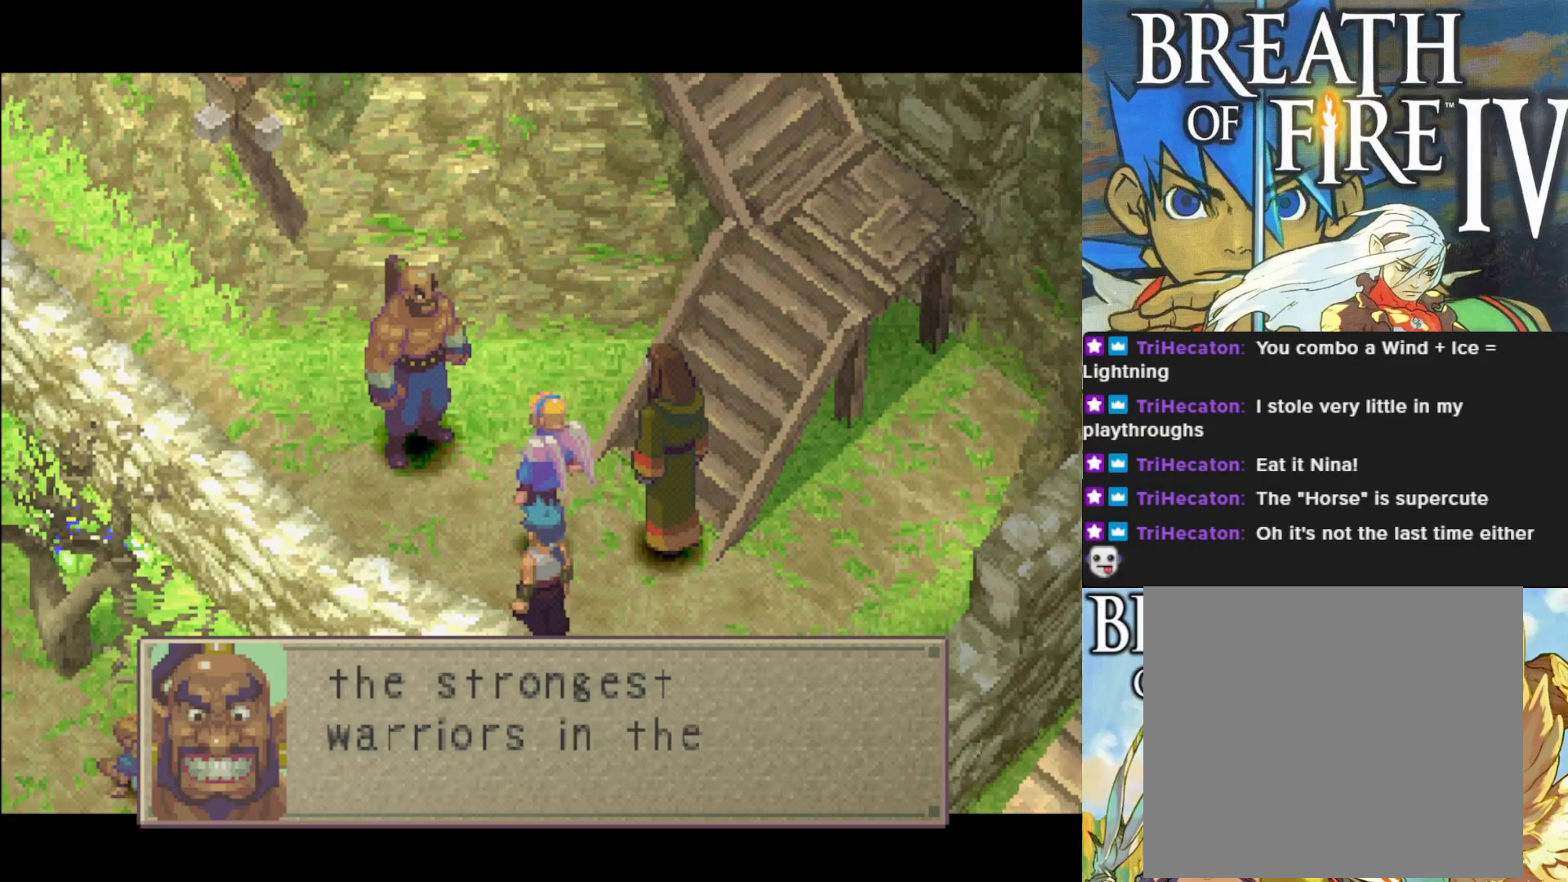
{"buttons": [], "left_stick": "center", "events": []}
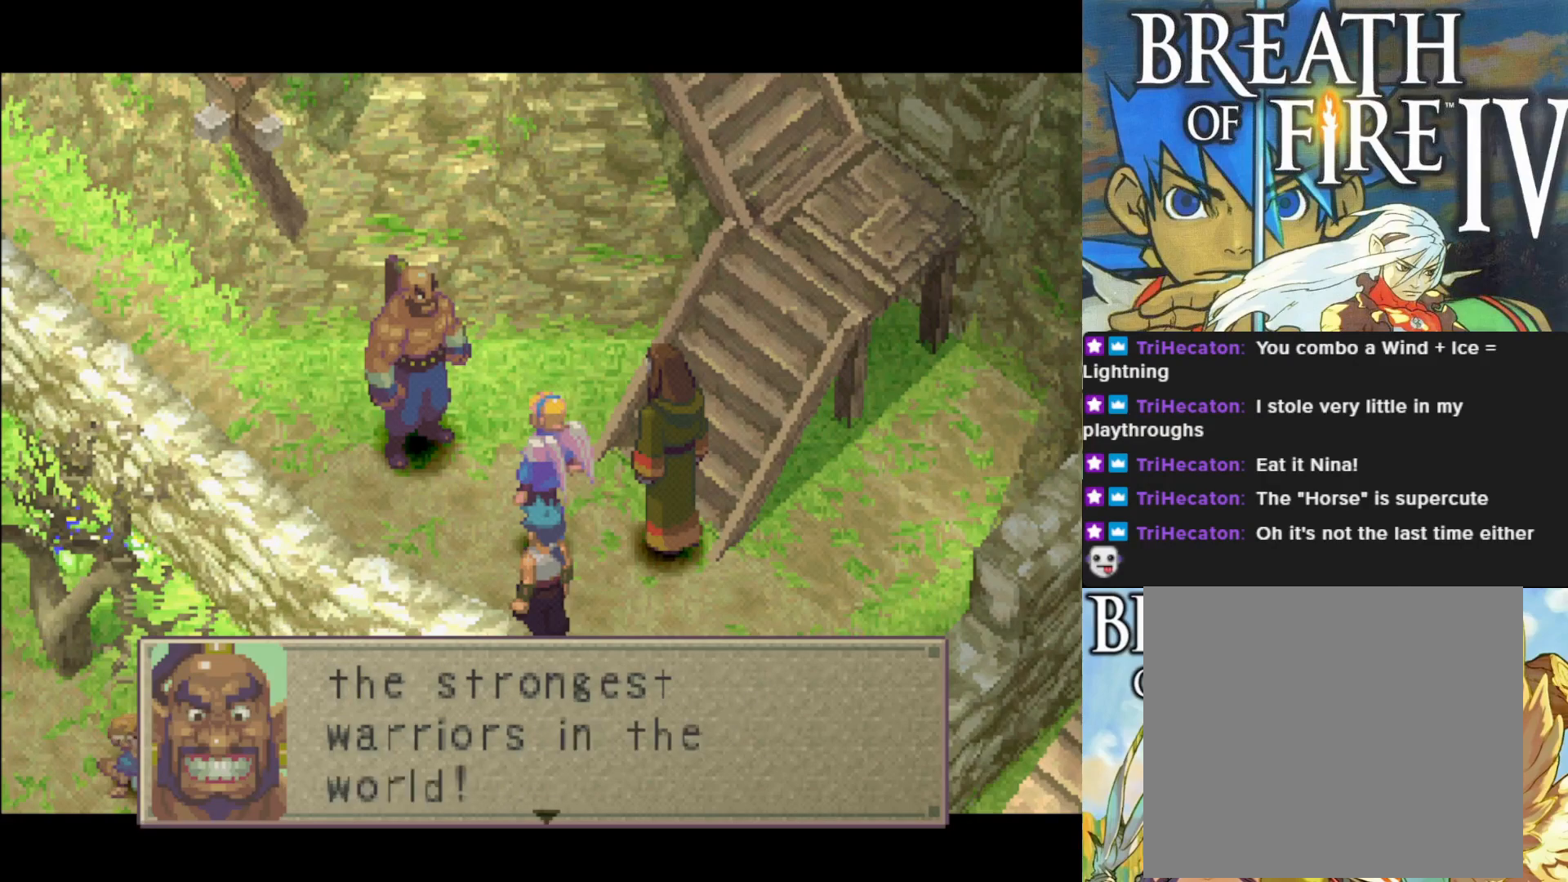
{"buttons": [], "left_stick": "center", "events": [[300, "CROSS", "down"], [417, "CROSS", "up"]]}